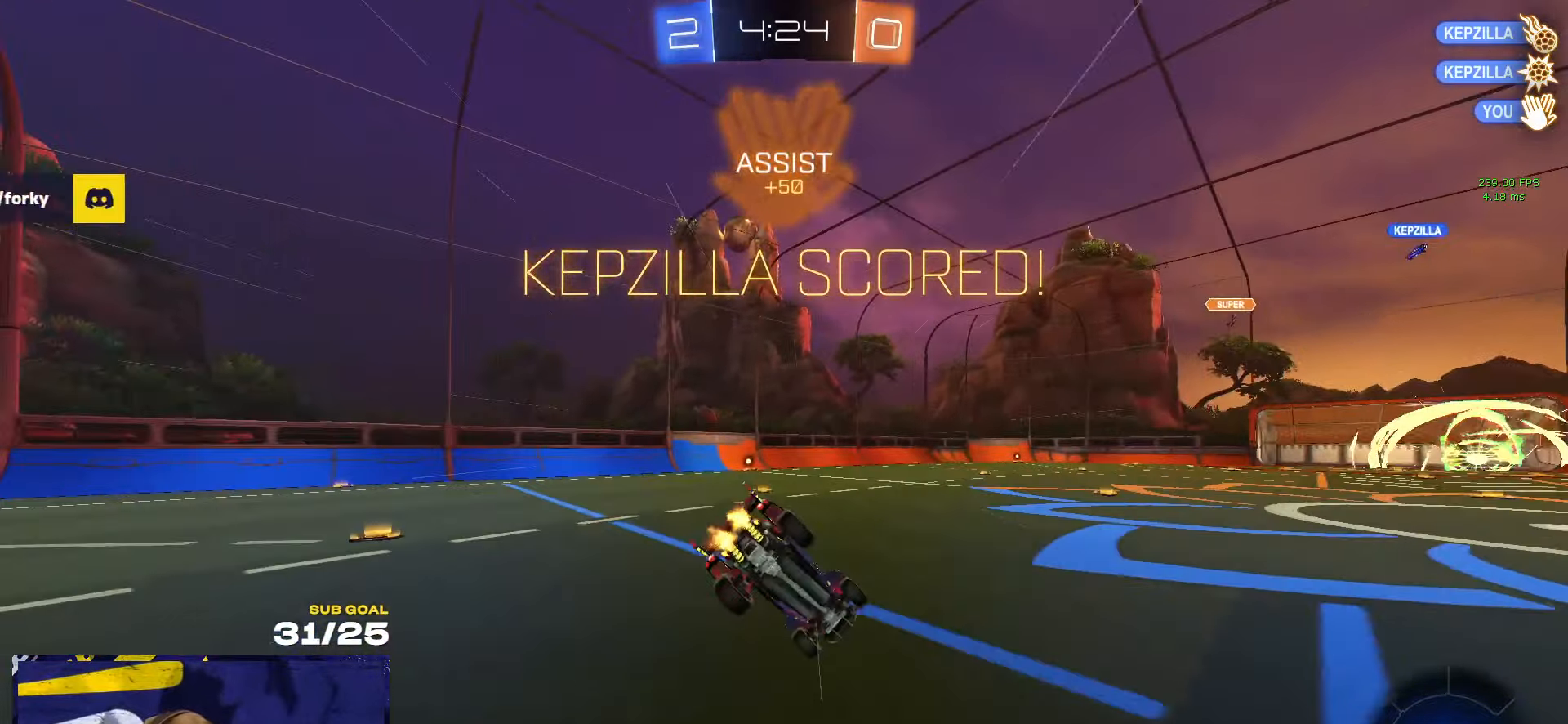
Gameplay with a controller (Xbox layout); each line is a JSON object with the inputs held at the frame after it. "events" lists button and stick changes between this image and that frame as [ms after this image, input, new state], when the widget could be followed in between. Not read: R2.
{"buttons": ["A", "X"], "left_stick": "up-left", "right_stick": "center", "events": [[100, "left_stick", "down-left"], [200, "L3", "up"], [333, "left_stick", "up-left"], [433, "A", "down"]]}
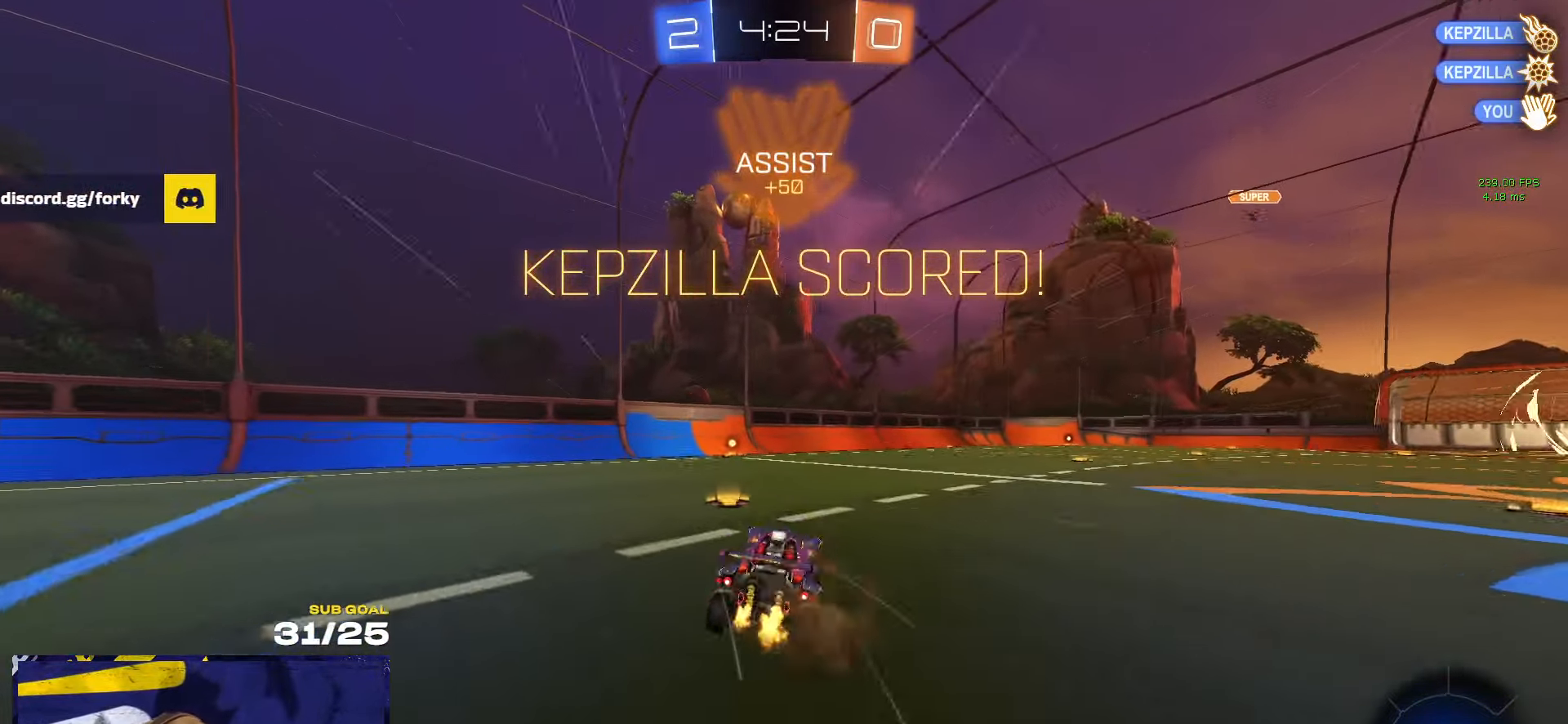
{"buttons": ["X", "L3"], "left_stick": "down", "right_stick": "center", "events": [[17, "A", "up"], [17, "X", "up"], [67, "A", "down"], [67, "X", "down"], [67, "left_stick", "right"], [133, "X", "up"], [150, "A", "up"], [217, "left_stick", "up-left"], [267, "L1", "down"], [467, "L1", "up"], [467, "X", "down"], [467, "left_stick", "down"], [483, "L3", "down"]]}
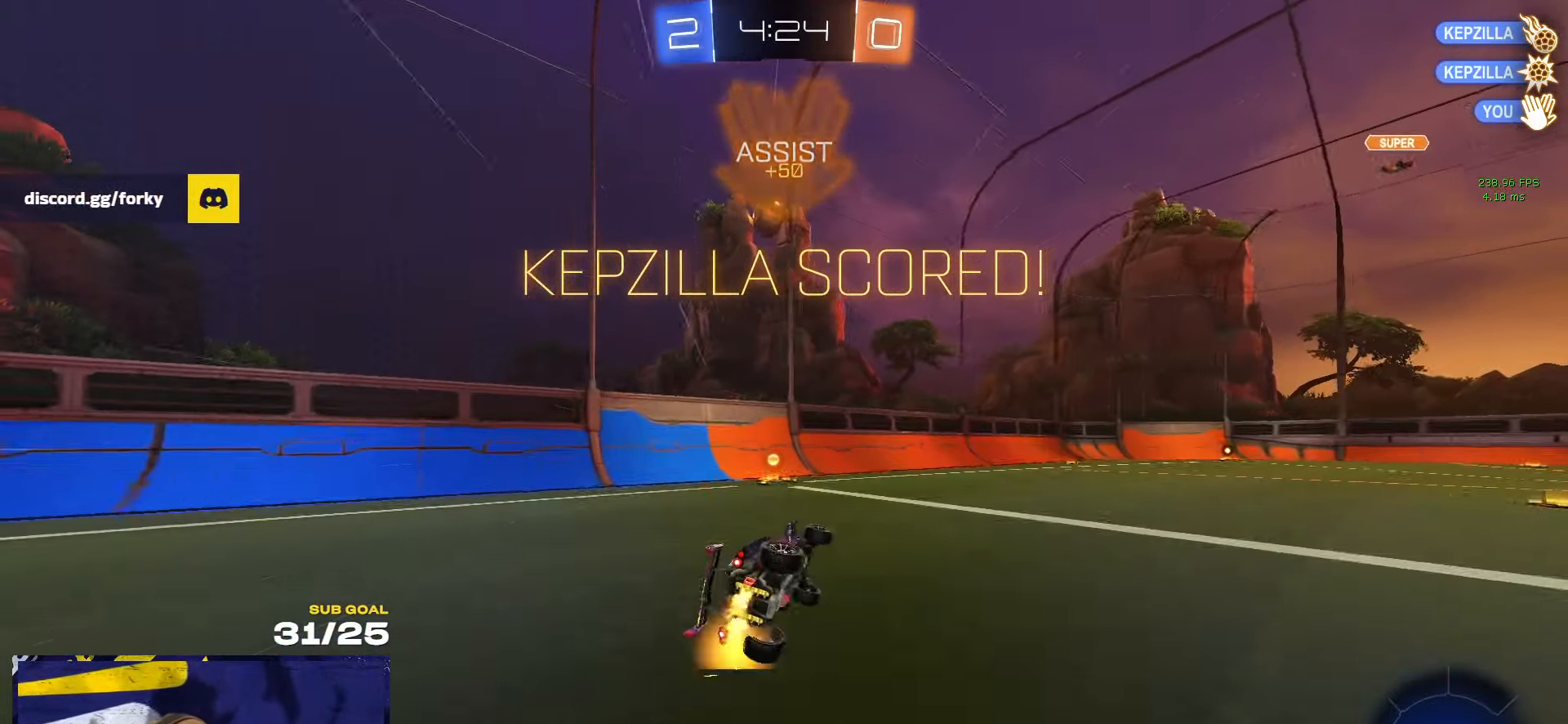
{"buttons": ["R1"], "left_stick": "down-right", "right_stick": "center", "events": [[167, "left_stick", "right"], [183, "L1", "down"], [183, "L3", "up"], [217, "R1", "down"], [233, "left_stick", "up-right"], [267, "L1", "up"], [283, "A", "down"], [383, "A", "up"], [383, "X", "up"], [383, "left_stick", "down-right"]]}
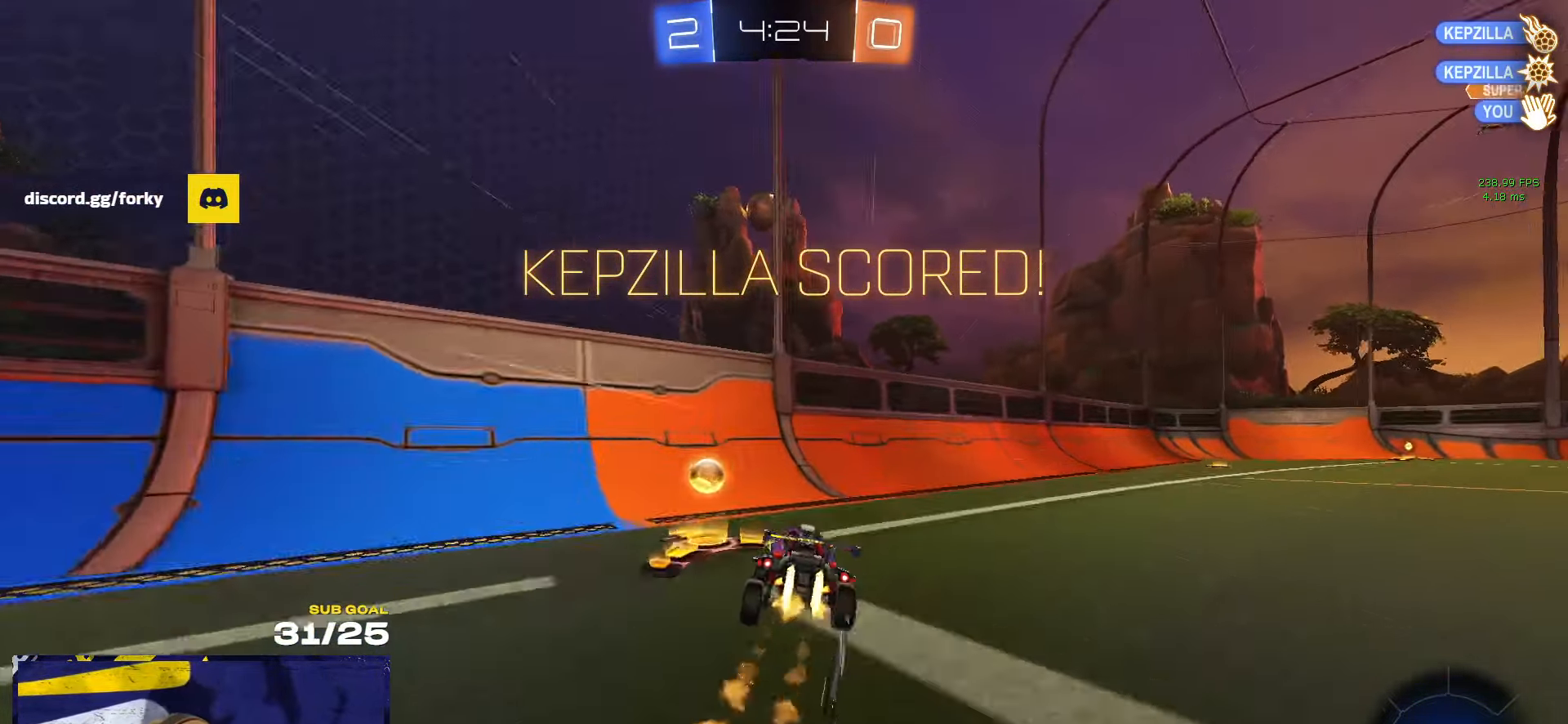
{"buttons": [], "left_stick": "right", "right_stick": "center", "events": [[17, "left_stick", "right"], [150, "SELECT", "down"], [183, "R1", "up"], [200, "SELECT", "up"], [250, "SELECT", "down"], [317, "SELECT", "up"], [350, "R1", "down"], [500, "R1", "up"]]}
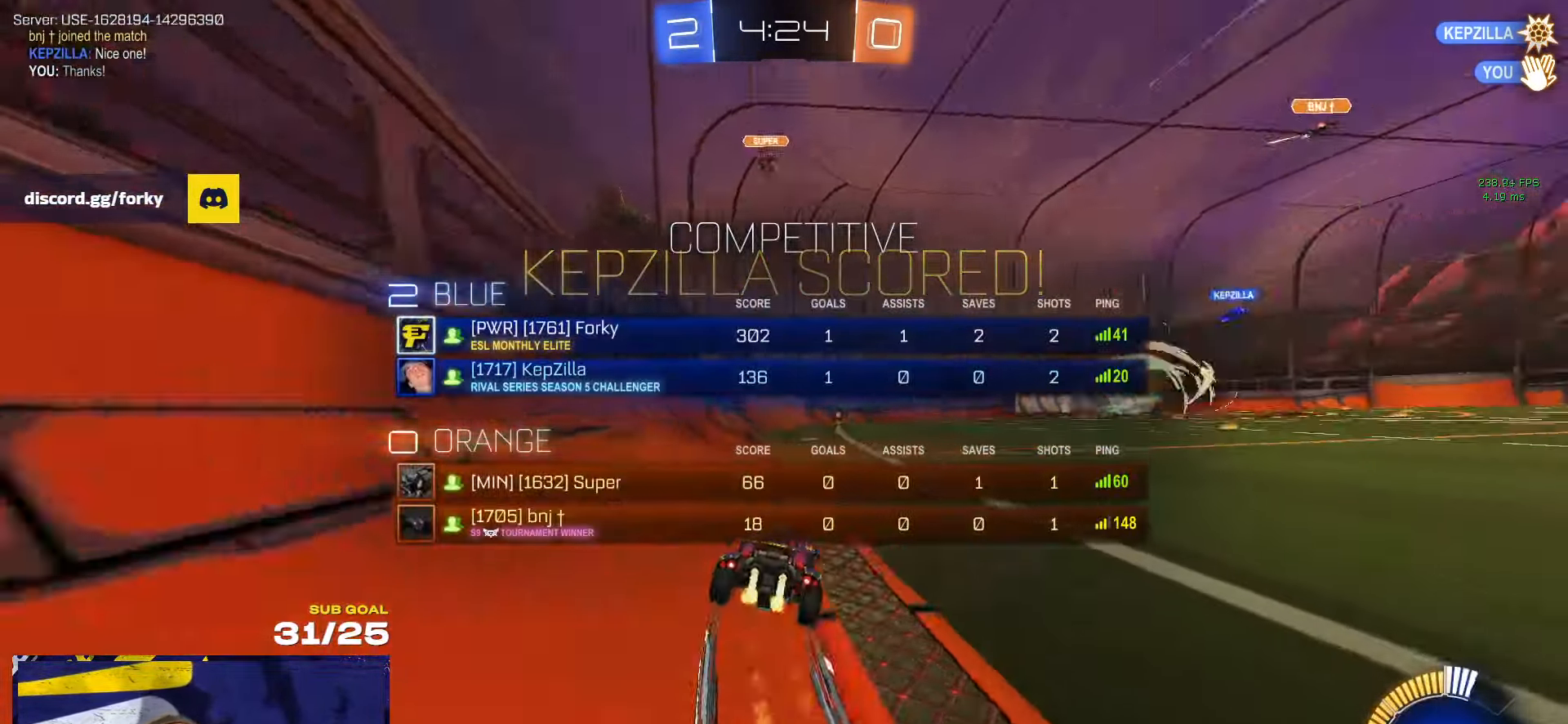
{"buttons": ["A"], "left_stick": "center", "right_stick": "center", "events": [[267, "left_stick", "center"], [467, "A", "down"]]}
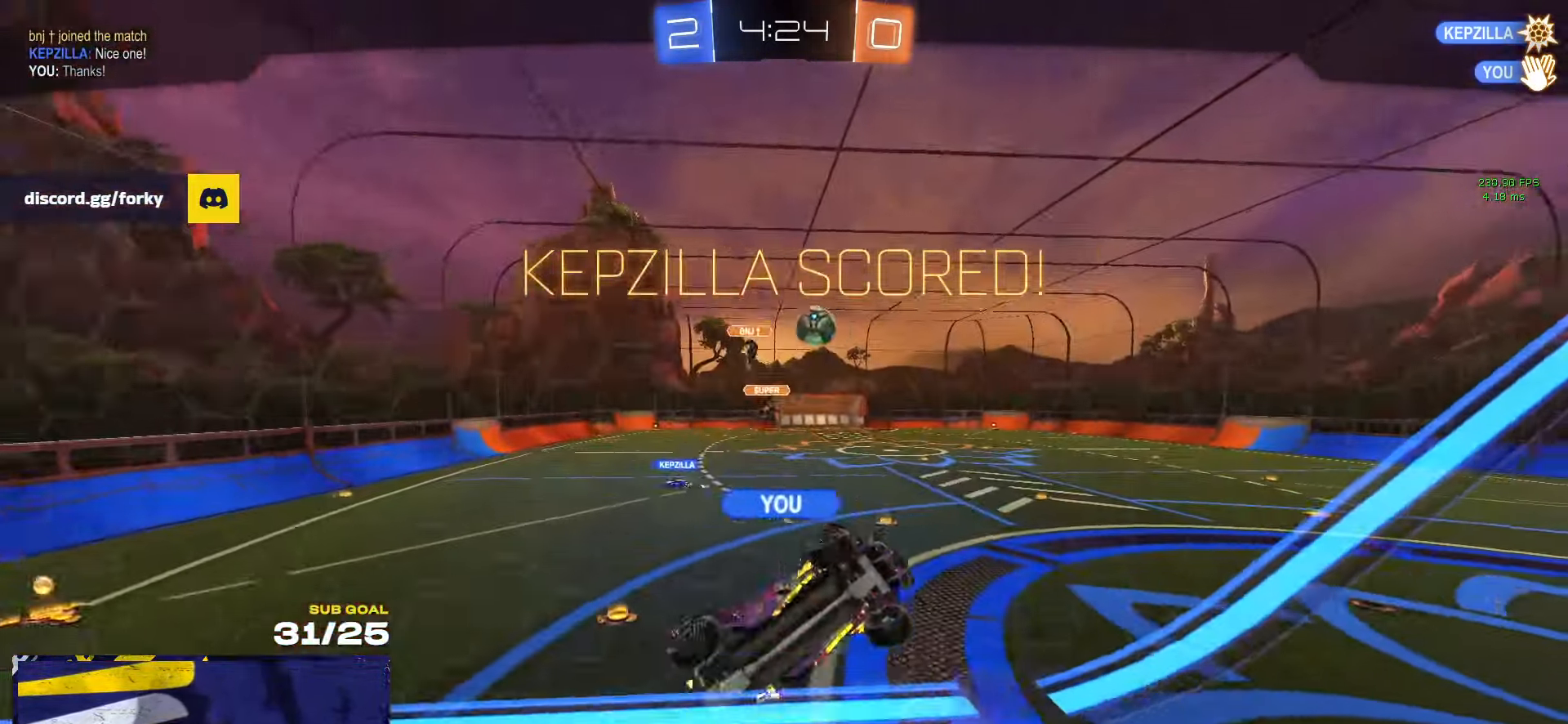
{"buttons": [], "left_stick": "center", "right_stick": "center", "events": [[67, "A", "up"], [117, "A", "down"], [217, "A", "up"]]}
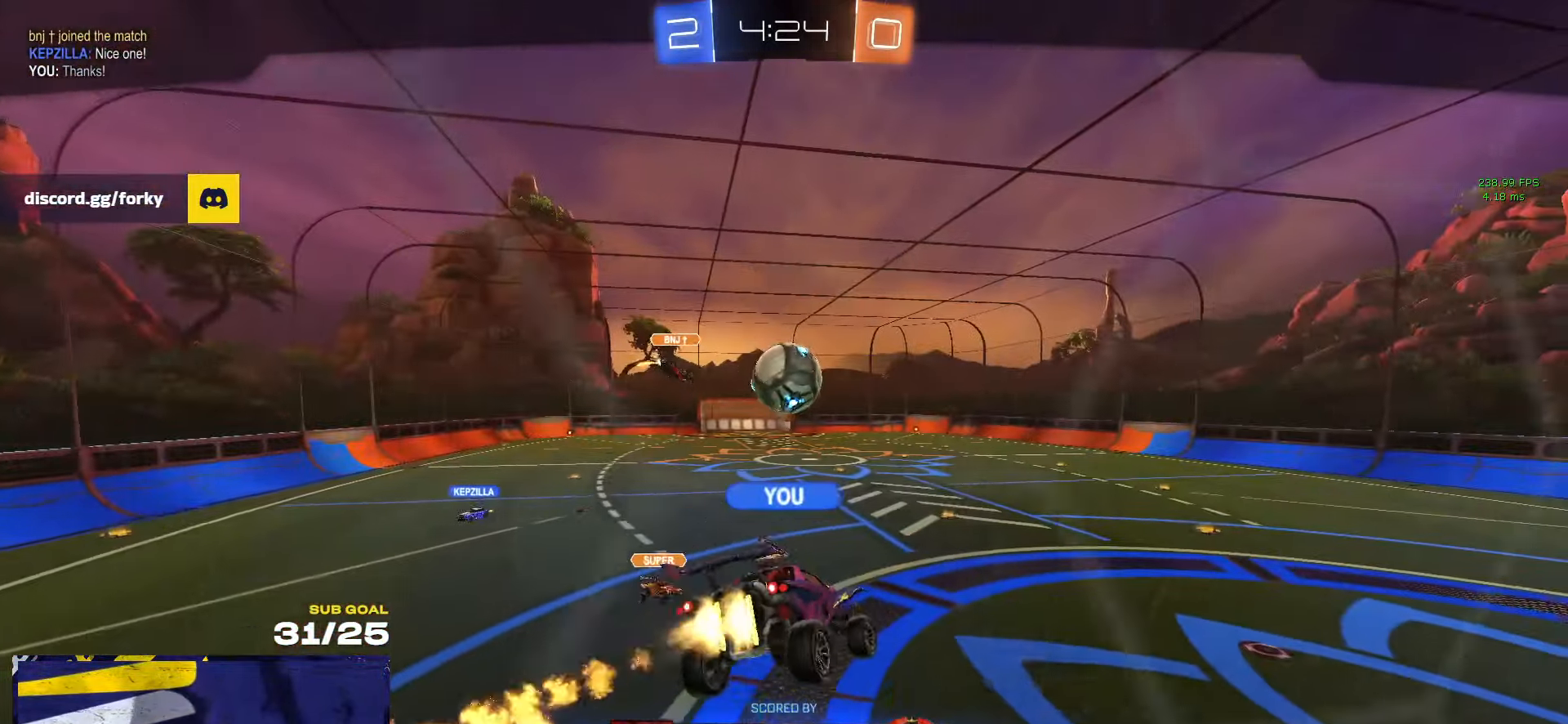
{"buttons": ["Y"], "left_stick": "center", "right_stick": "center", "events": [[500, "Y", "down"]]}
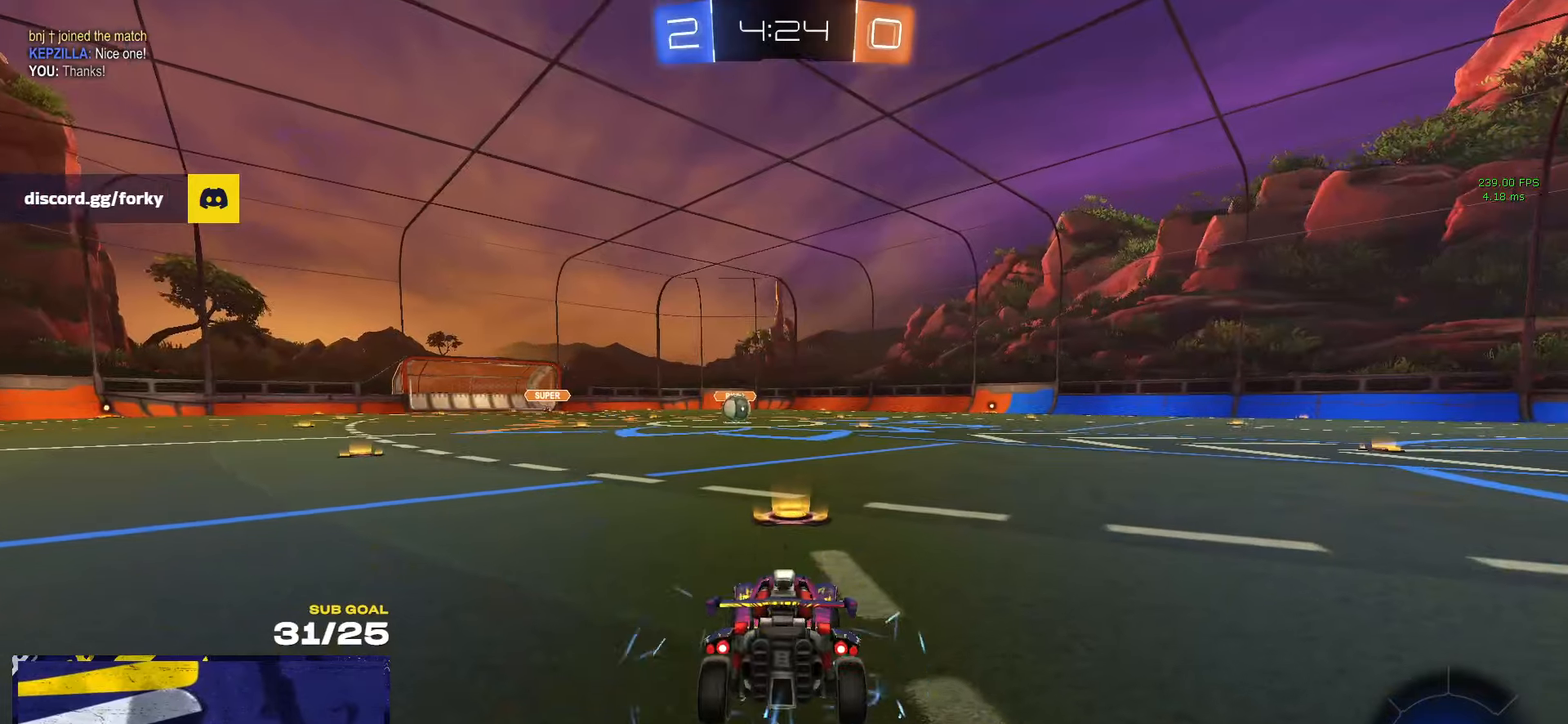
{"buttons": [], "left_stick": "center", "right_stick": "center", "events": [[84, "Y", "up"]]}
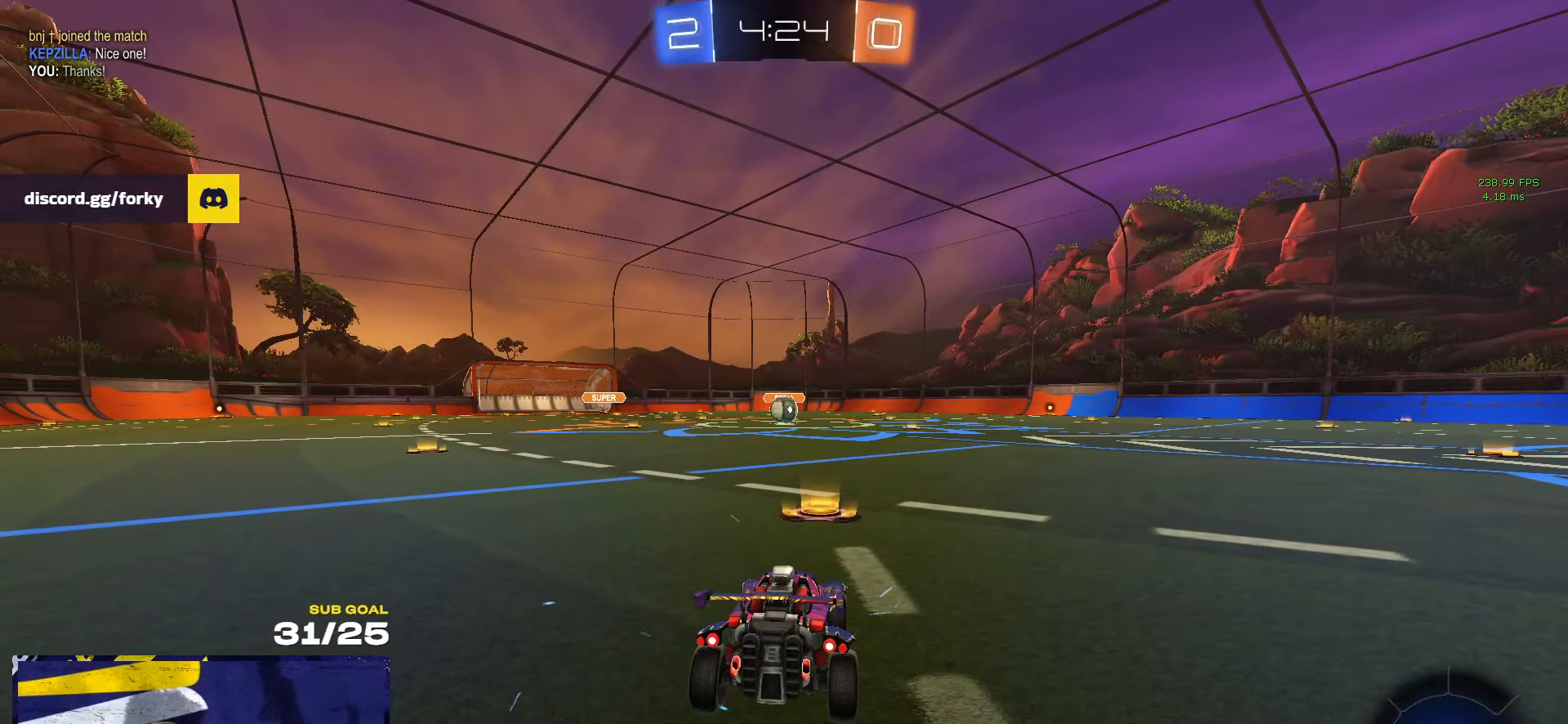
{"buttons": [], "left_stick": "center", "right_stick": "center", "events": [[300, "Y", "down"], [384, "Y", "up"]]}
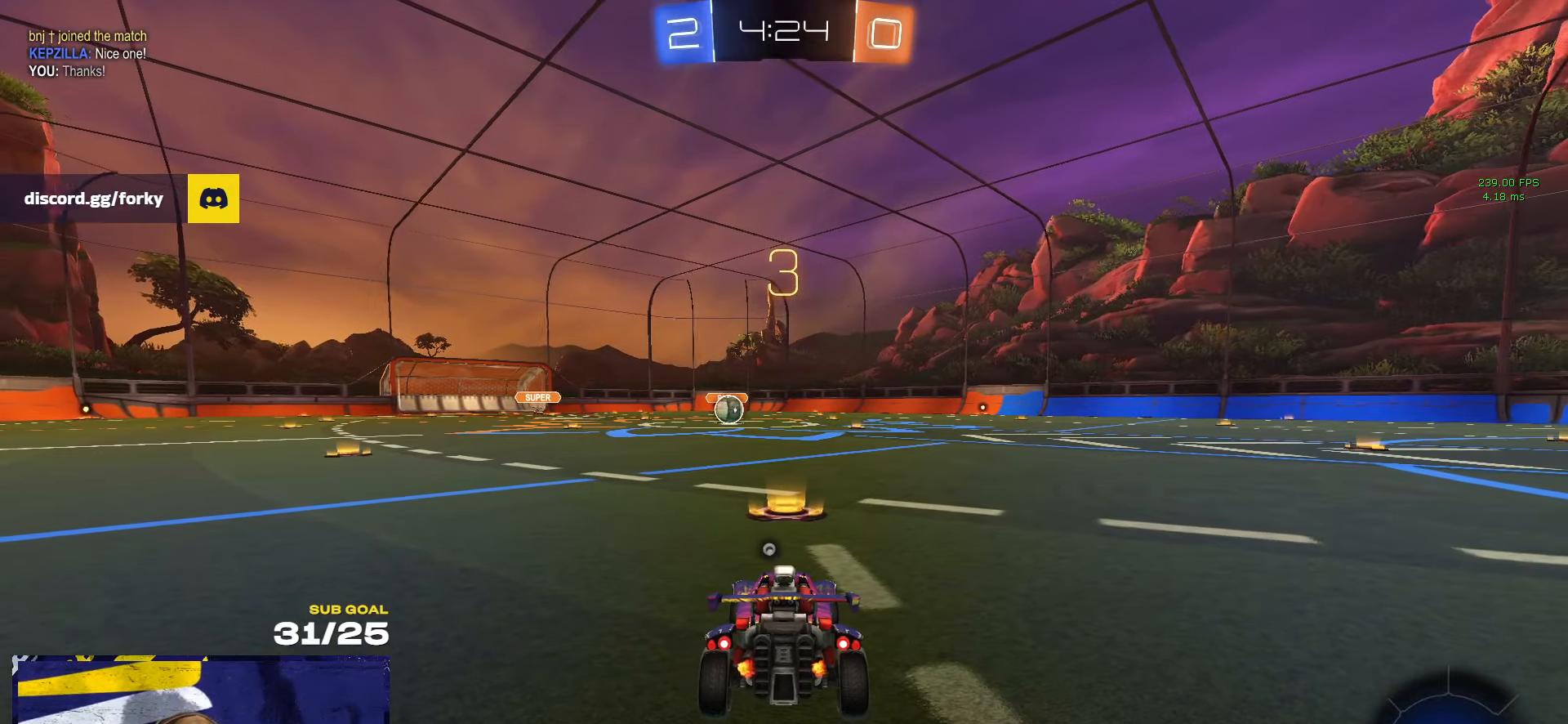
{"buttons": [], "left_stick": "center", "right_stick": "center", "events": [[100, "Y", "down"], [184, "Y", "up"]]}
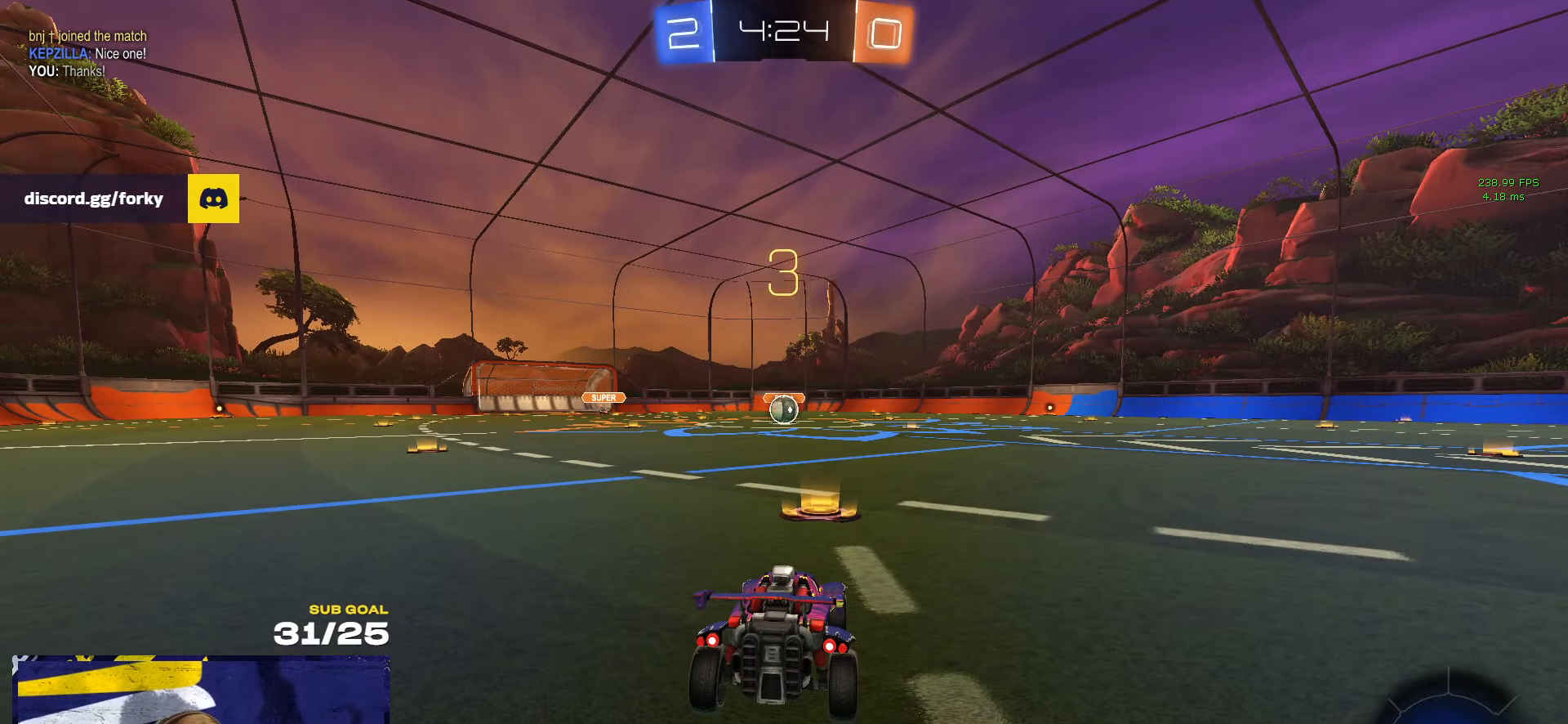
{"buttons": [], "left_stick": "up", "right_stick": "center", "events": [[450, "left_stick", "up"]]}
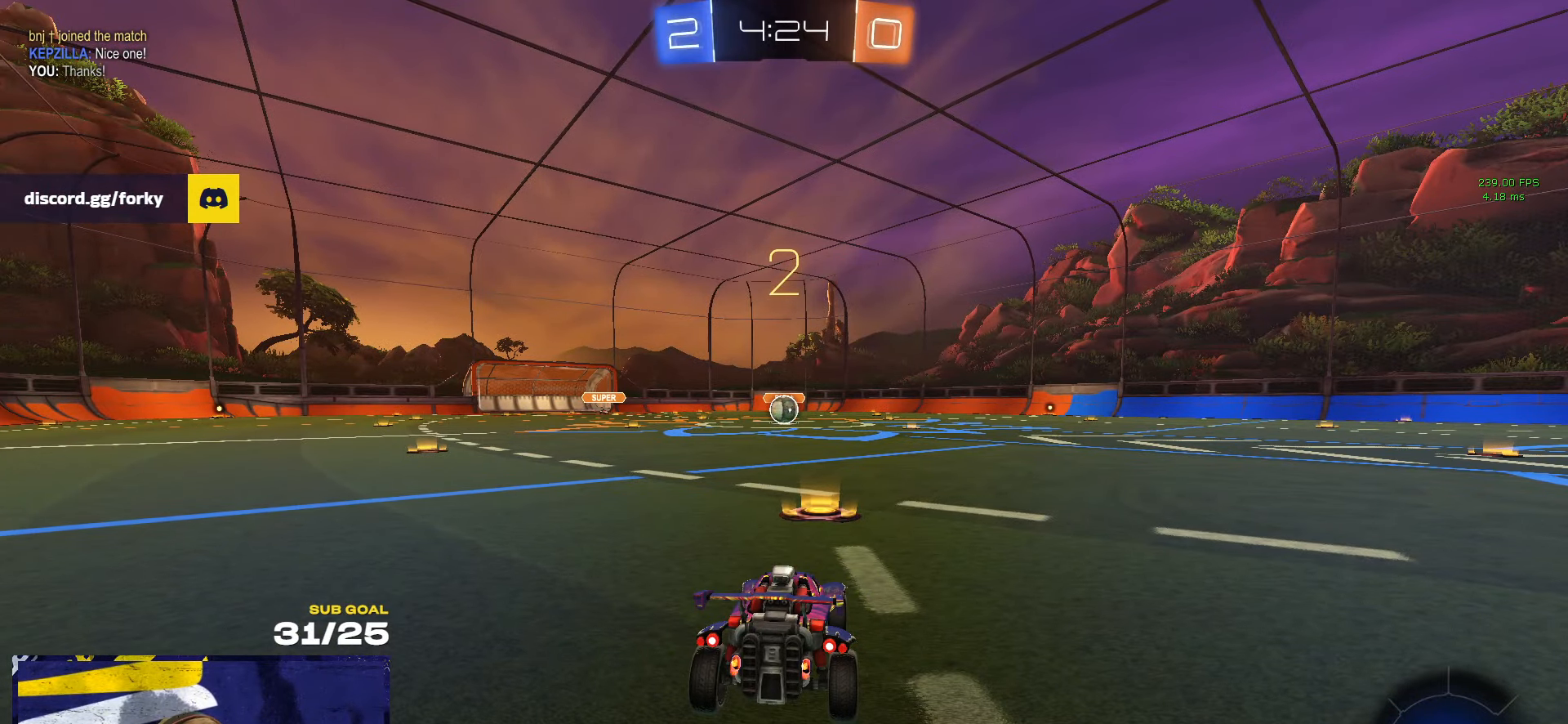
{"buttons": ["R1"], "left_stick": "up", "right_stick": "center", "events": [[67, "R1", "down"], [100, "L1", "down"], [200, "L1", "up"], [367, "L1", "down"], [467, "L1", "up"]]}
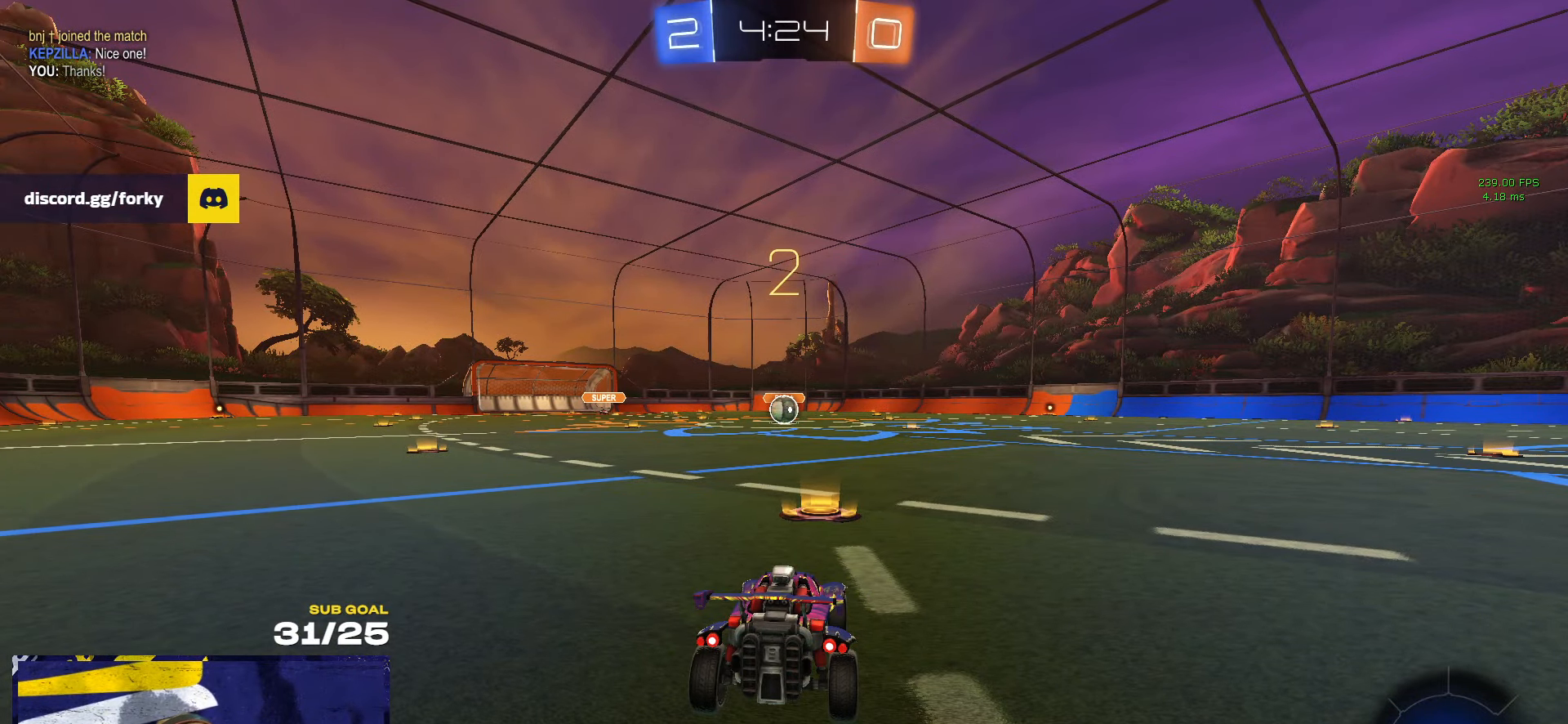
{"buttons": ["L1", "R1"], "left_stick": "up", "right_stick": "center", "events": [[100, "L1", "down"], [200, "L1", "up"], [484, "L1", "down"]]}
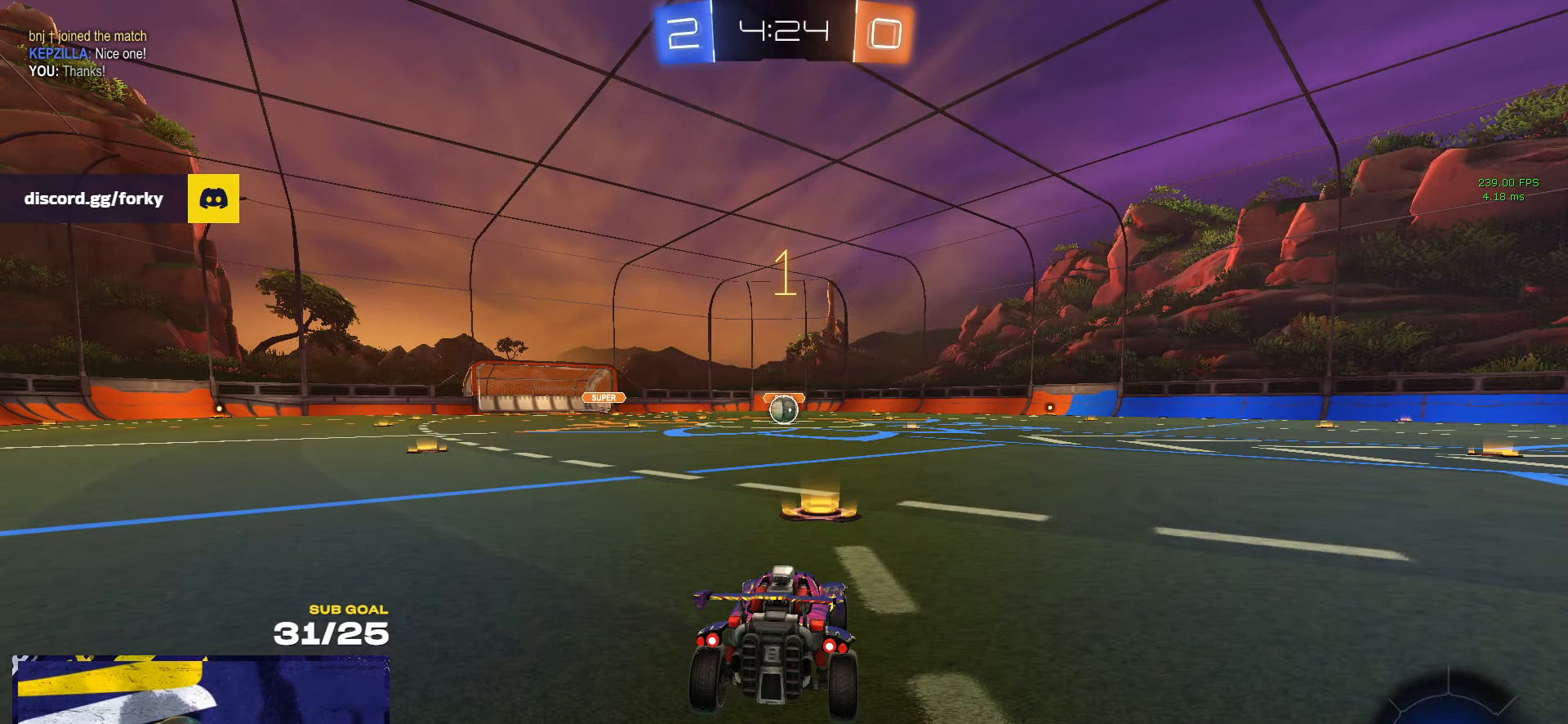
{"buttons": ["R1"], "left_stick": "center", "right_stick": "center", "events": [[100, "L1", "up"], [500, "left_stick", "center"]]}
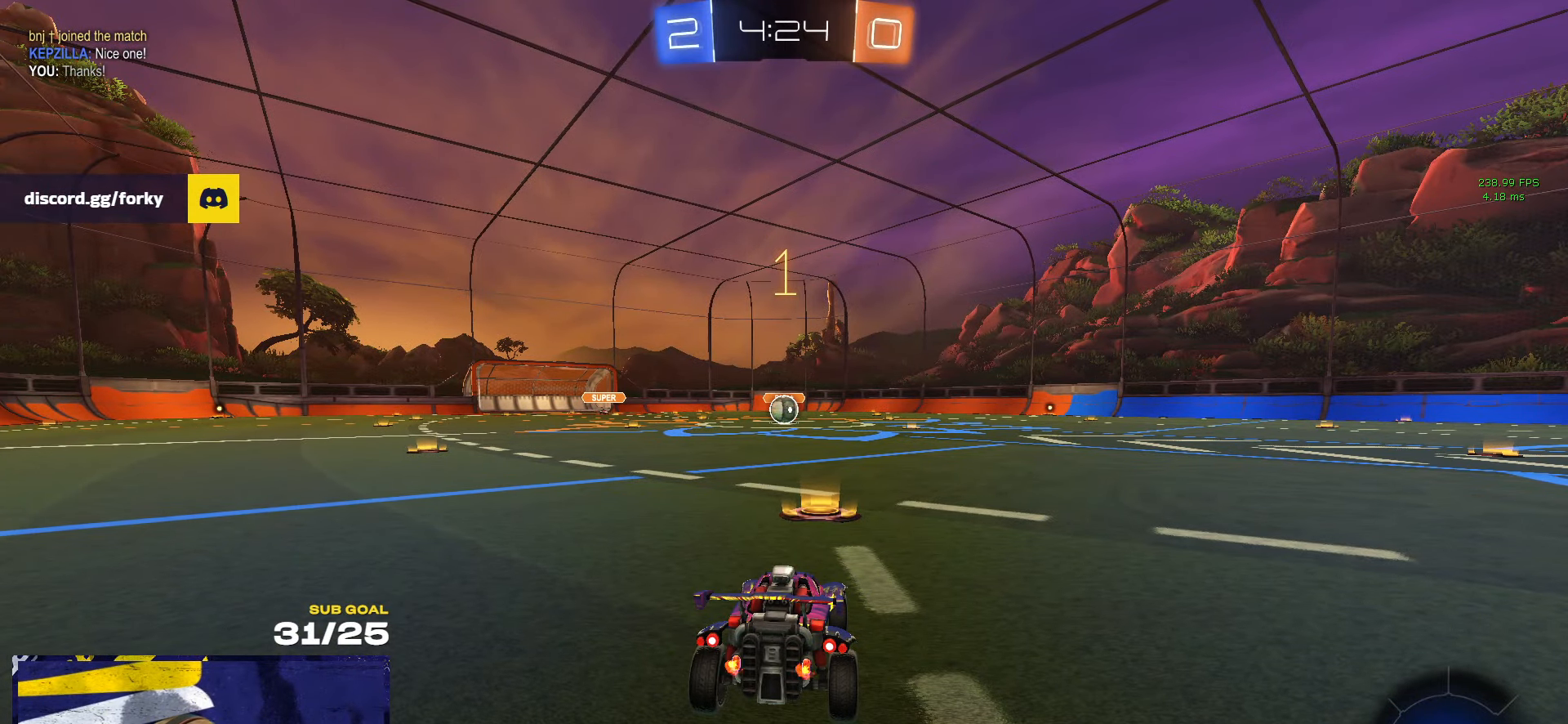
{"buttons": ["A", "R1", "L3"], "left_stick": "up-left", "right_stick": "center", "events": [[317, "left_stick", "left"], [384, "A", "down"], [384, "L3", "down"], [384, "left_stick", "up-left"], [450, "A", "up"], [484, "A", "down"]]}
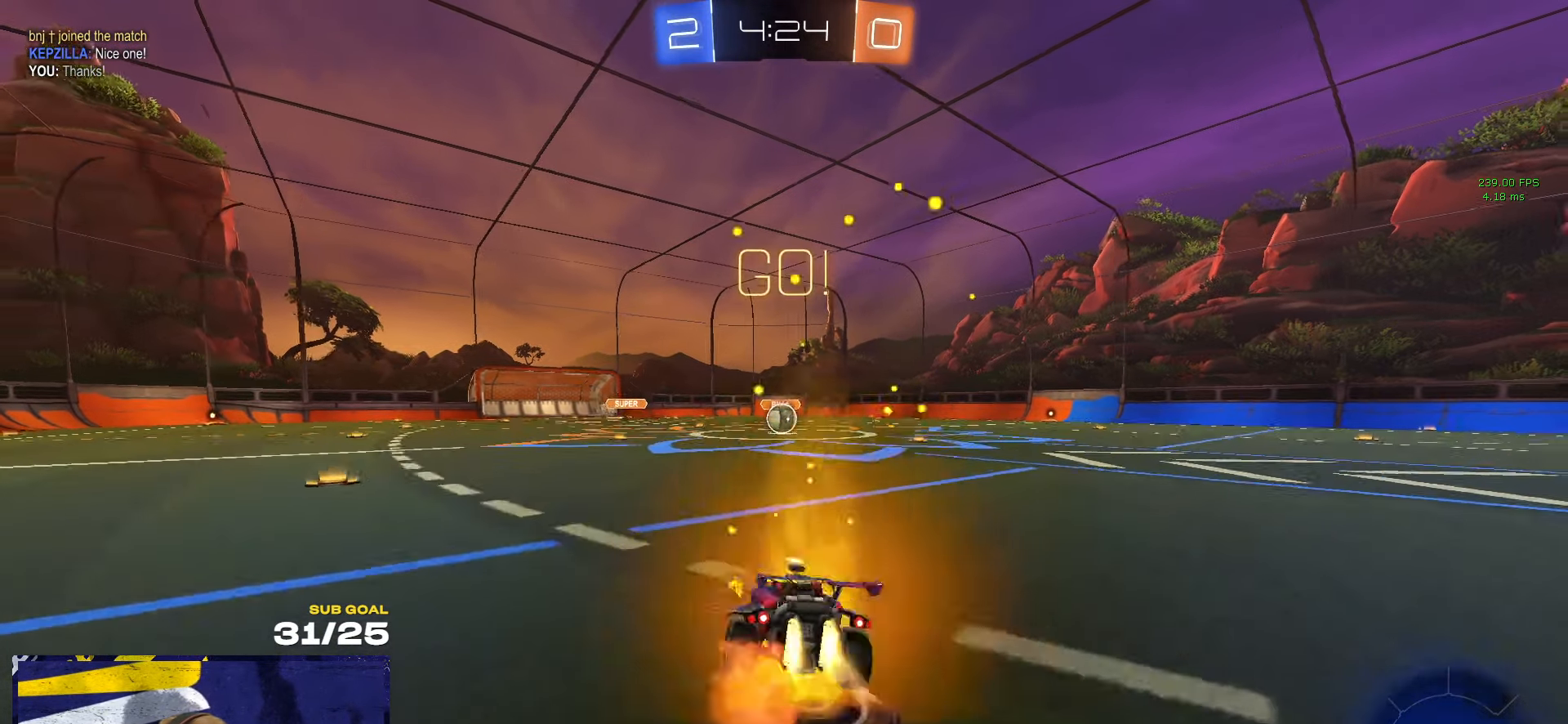
{"buttons": ["R1", "L3"], "left_stick": "down-right", "right_stick": "center", "events": [[34, "left_stick", "down"], [84, "A", "up"], [300, "left_stick", "down-right"]]}
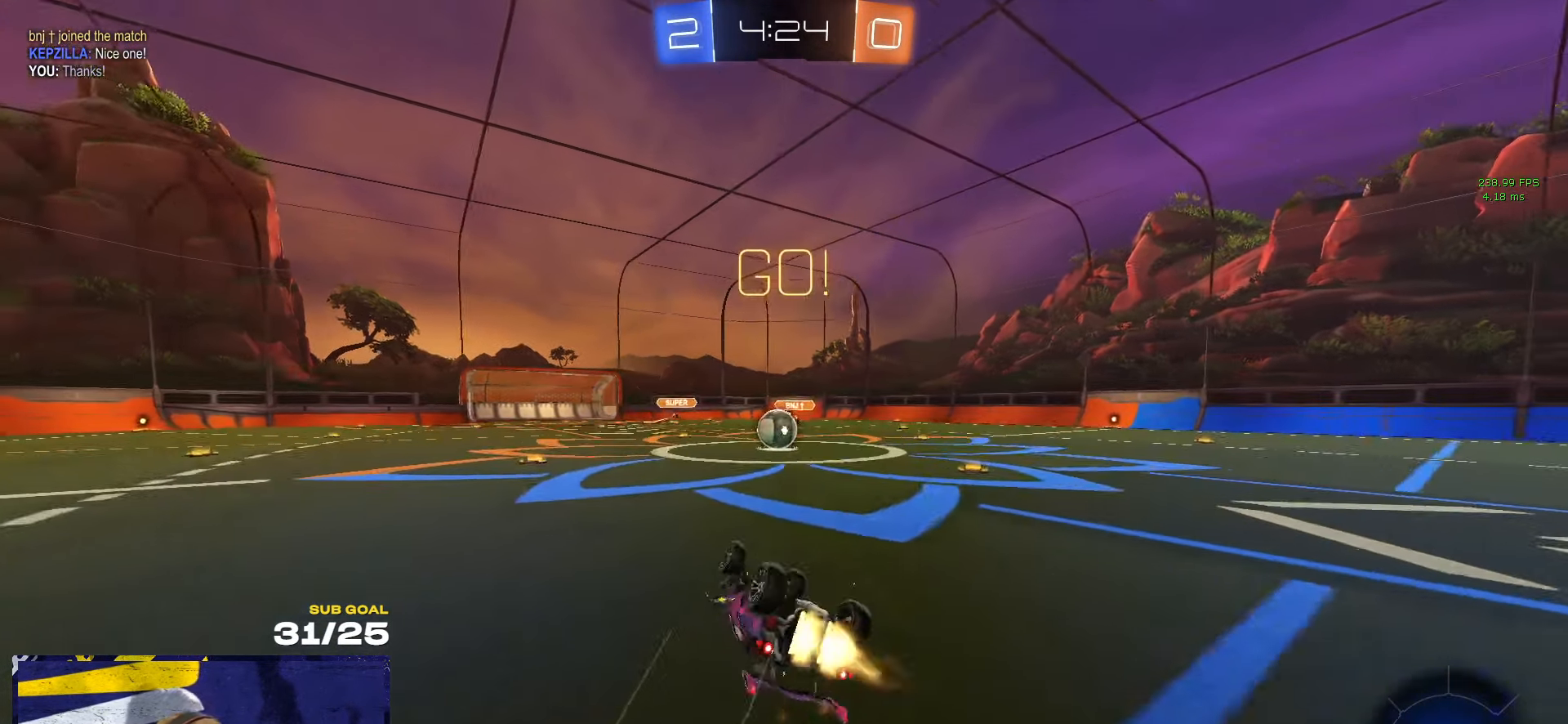
{"buttons": [], "left_stick": "left", "right_stick": "center", "events": [[234, "left_stick", "center"], [250, "L3", "up"], [267, "R1", "up"], [450, "left_stick", "left"]]}
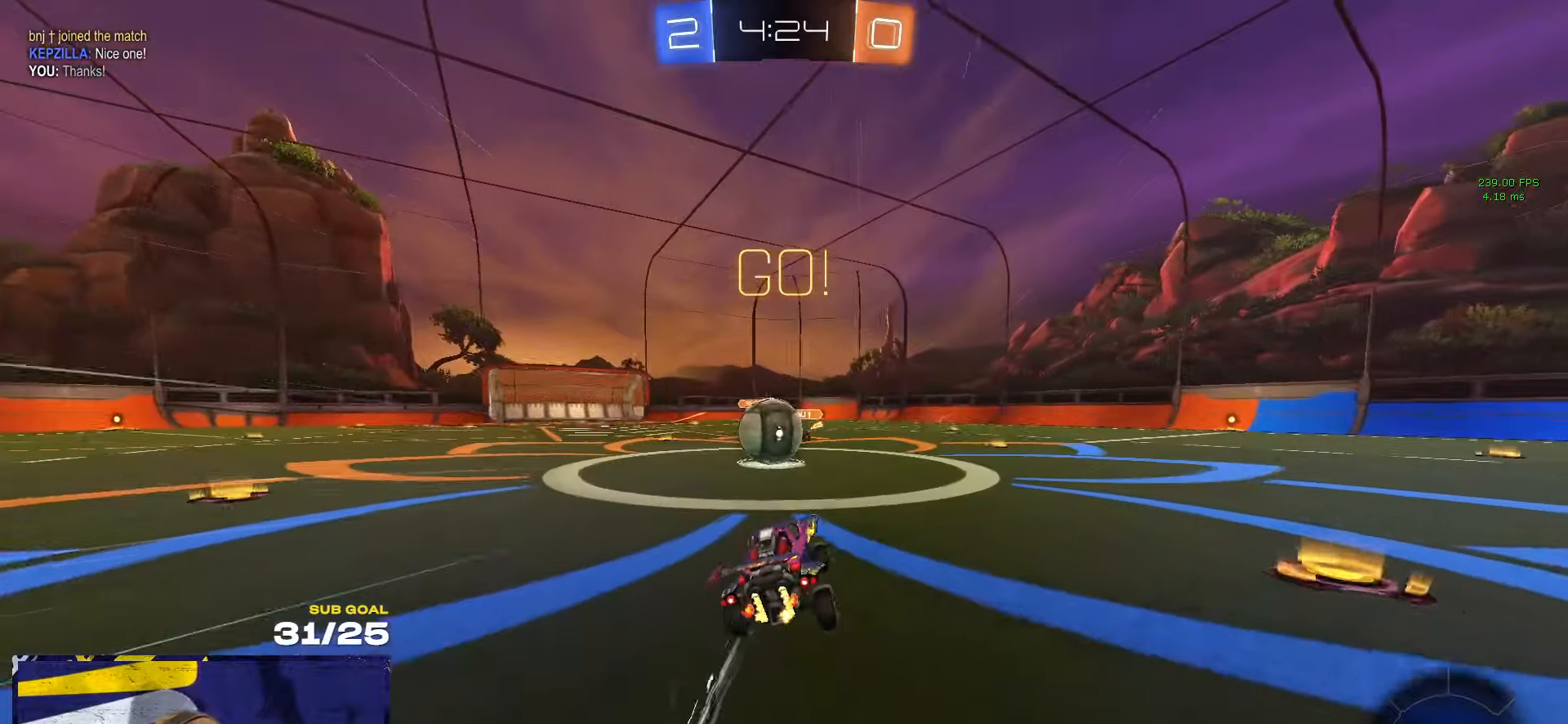
{"buttons": ["A", "L3"], "left_stick": "down", "right_stick": "center", "events": [[183, "A", "down"], [300, "left_stick", "up-right"], [316, "A", "up"], [316, "L1", "down"], [350, "A", "down"], [383, "L3", "down"], [433, "left_stick", "down"], [466, "L1", "up"]]}
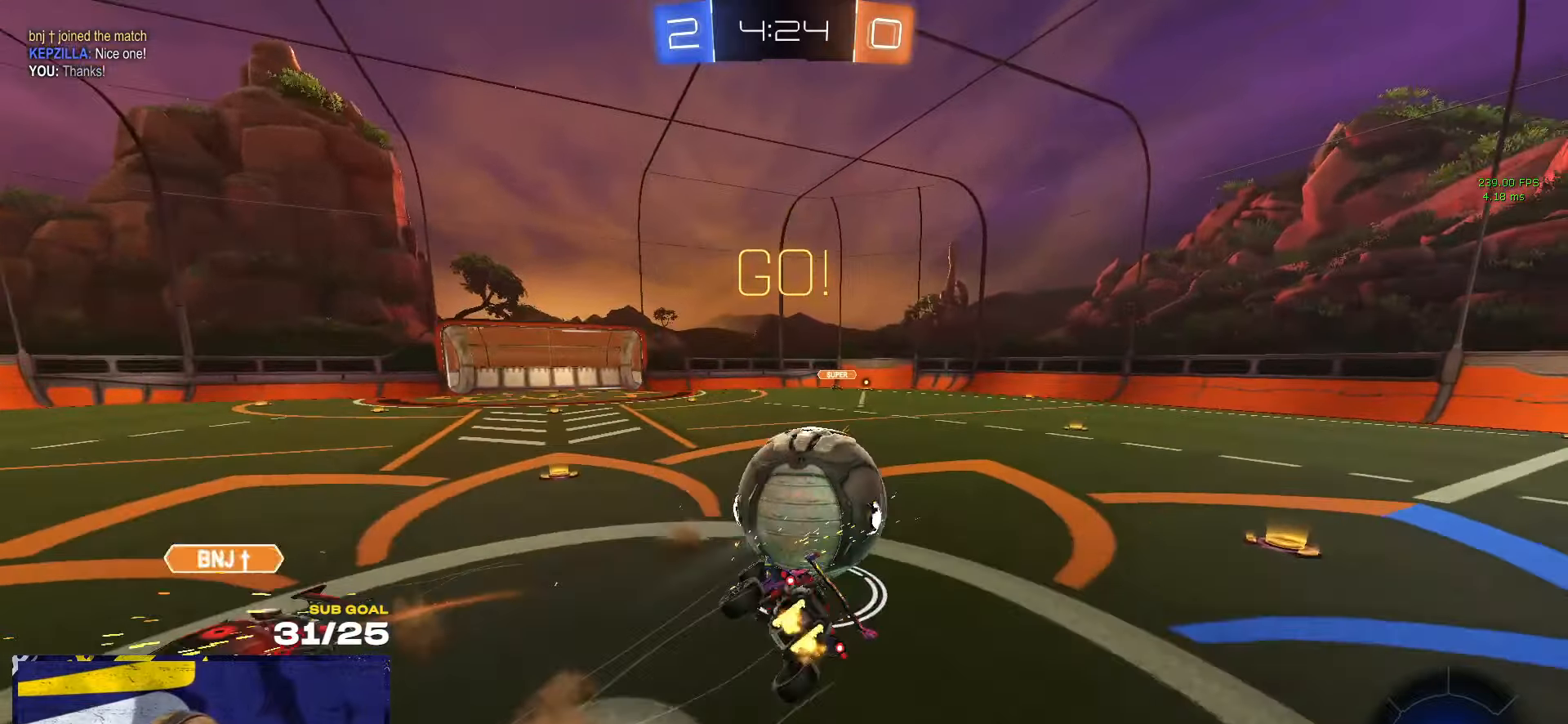
{"buttons": ["L3"], "left_stick": "down-right", "right_stick": "center", "events": [[66, "A", "up"], [400, "left_stick", "down-right"]]}
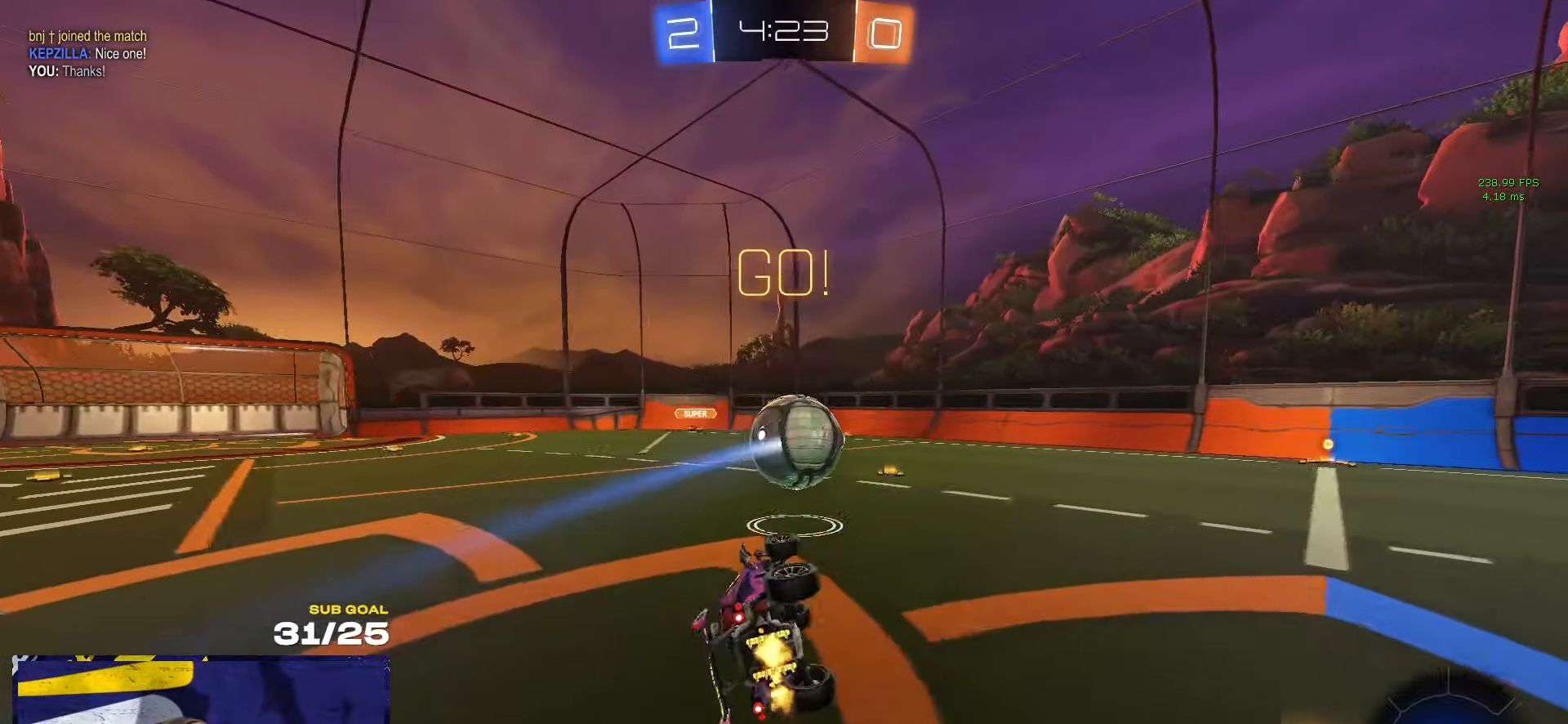
{"buttons": [], "left_stick": "center", "right_stick": "center", "events": [[166, "L3", "up"], [200, "left_stick", "center"], [333, "left_stick", "right"], [483, "left_stick", "center"]]}
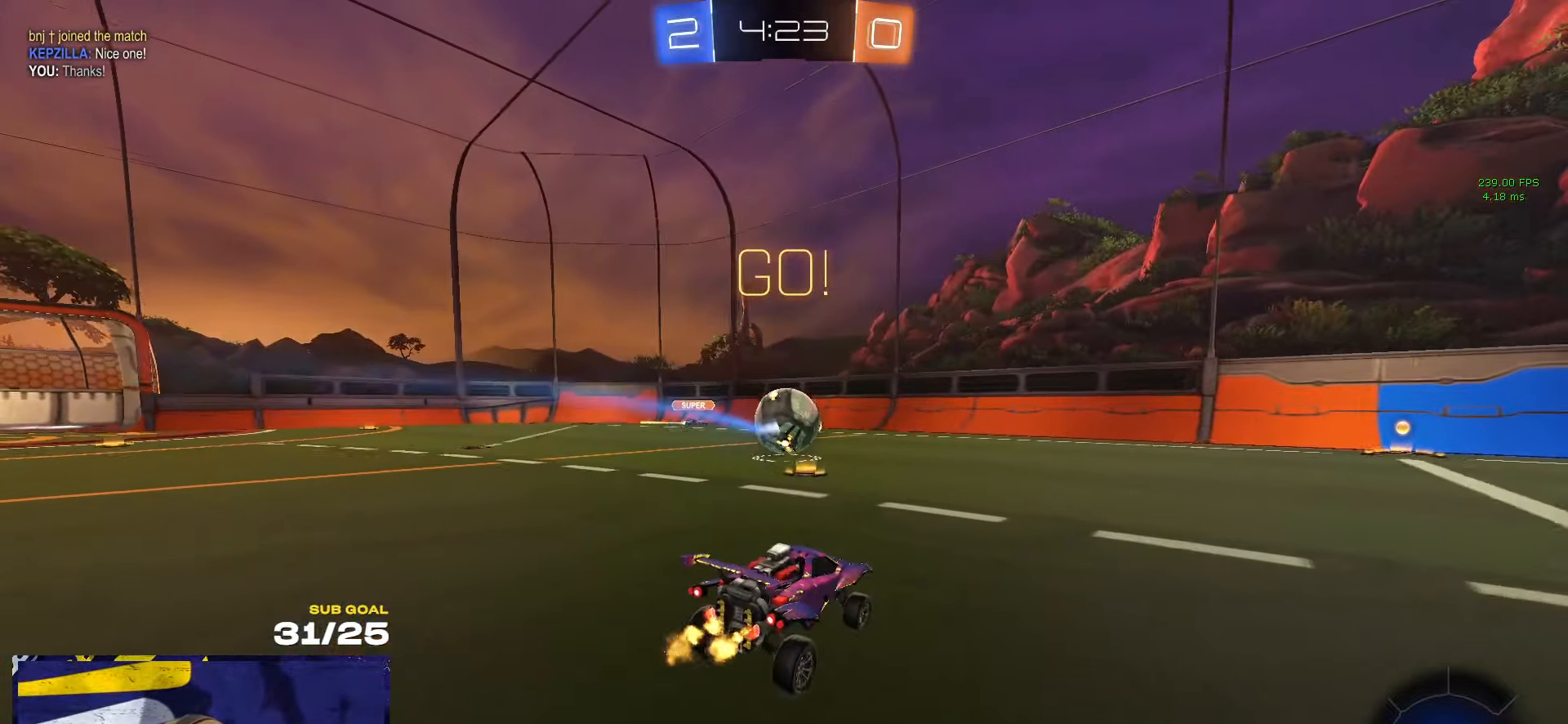
{"buttons": ["L3"], "left_stick": "down-right", "right_stick": "center", "events": [[66, "R1", "down"], [83, "A", "down"], [83, "left_stick", "up-right"], [150, "A", "up"], [166, "A", "down"], [166, "L3", "down"], [233, "left_stick", "up-left"], [283, "A", "up"], [283, "R1", "up"], [283, "left_stick", "down-left"], [433, "left_stick", "down-right"]]}
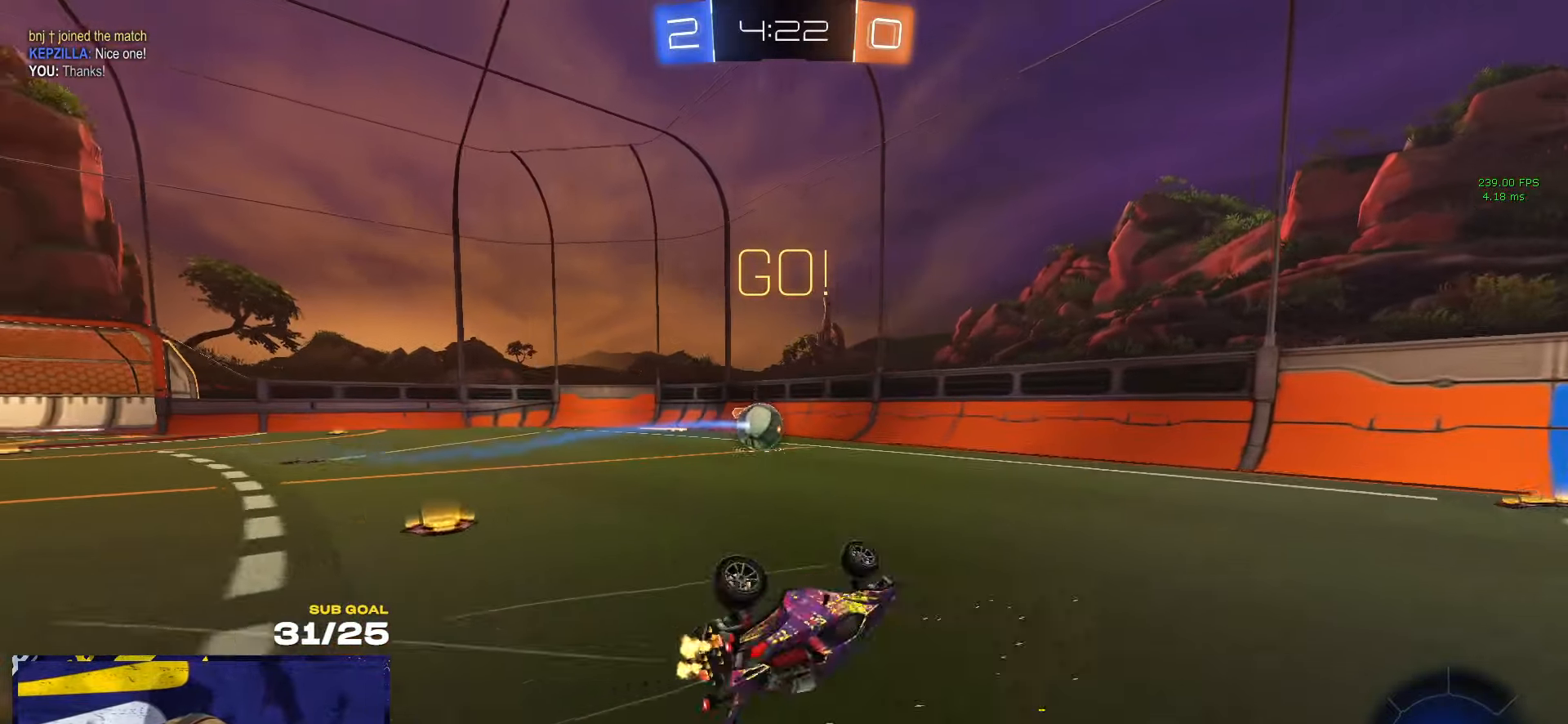
{"buttons": [], "left_stick": "center", "right_stick": "center", "events": [[300, "left_stick", "down"], [433, "L3", "up"], [433, "left_stick", "center"]]}
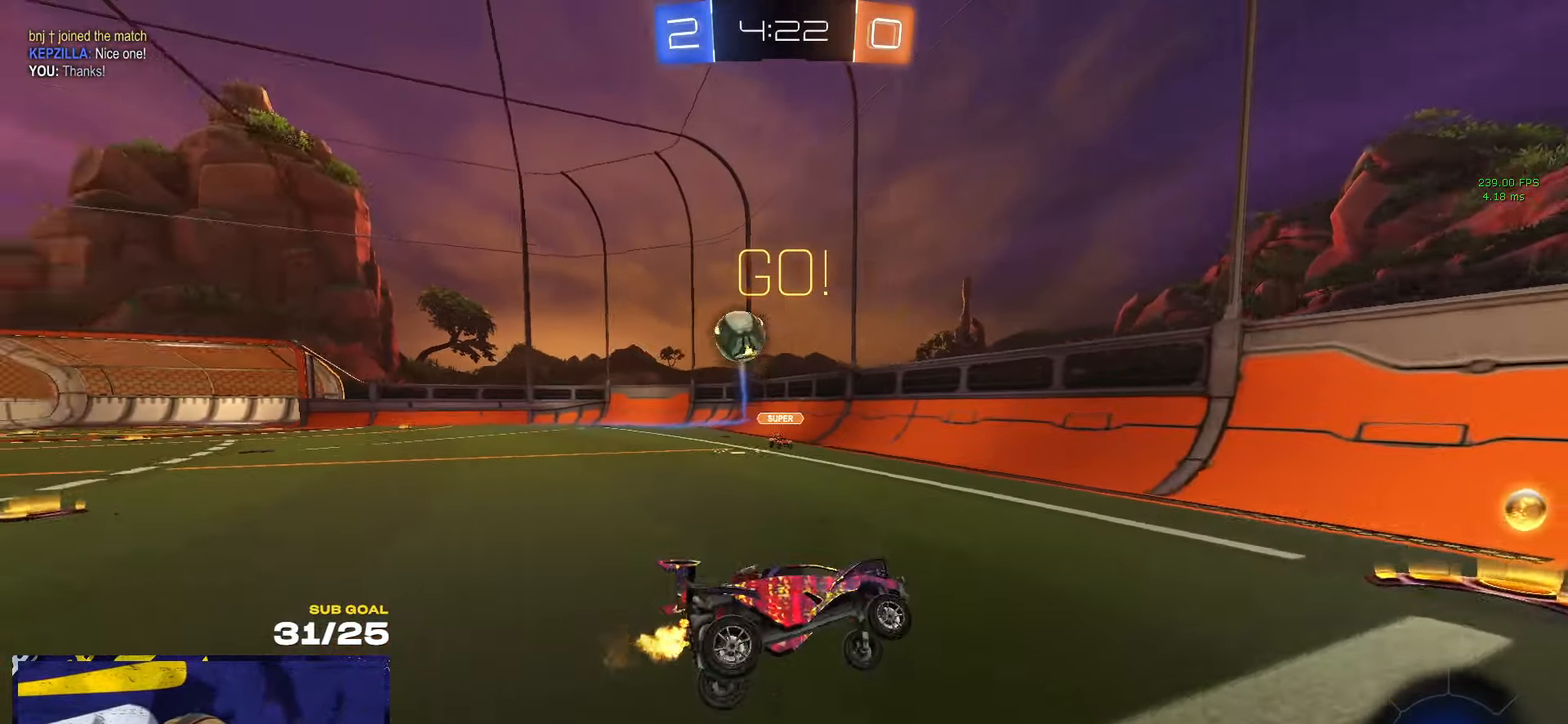
{"buttons": ["R1"], "left_stick": "center", "right_stick": "center", "events": [[33, "Y", "down"], [100, "left_stick", "right"], [116, "R1", "down"], [133, "Y", "up"], [233, "left_stick", "center"], [350, "left_stick", "right"], [450, "left_stick", "center"]]}
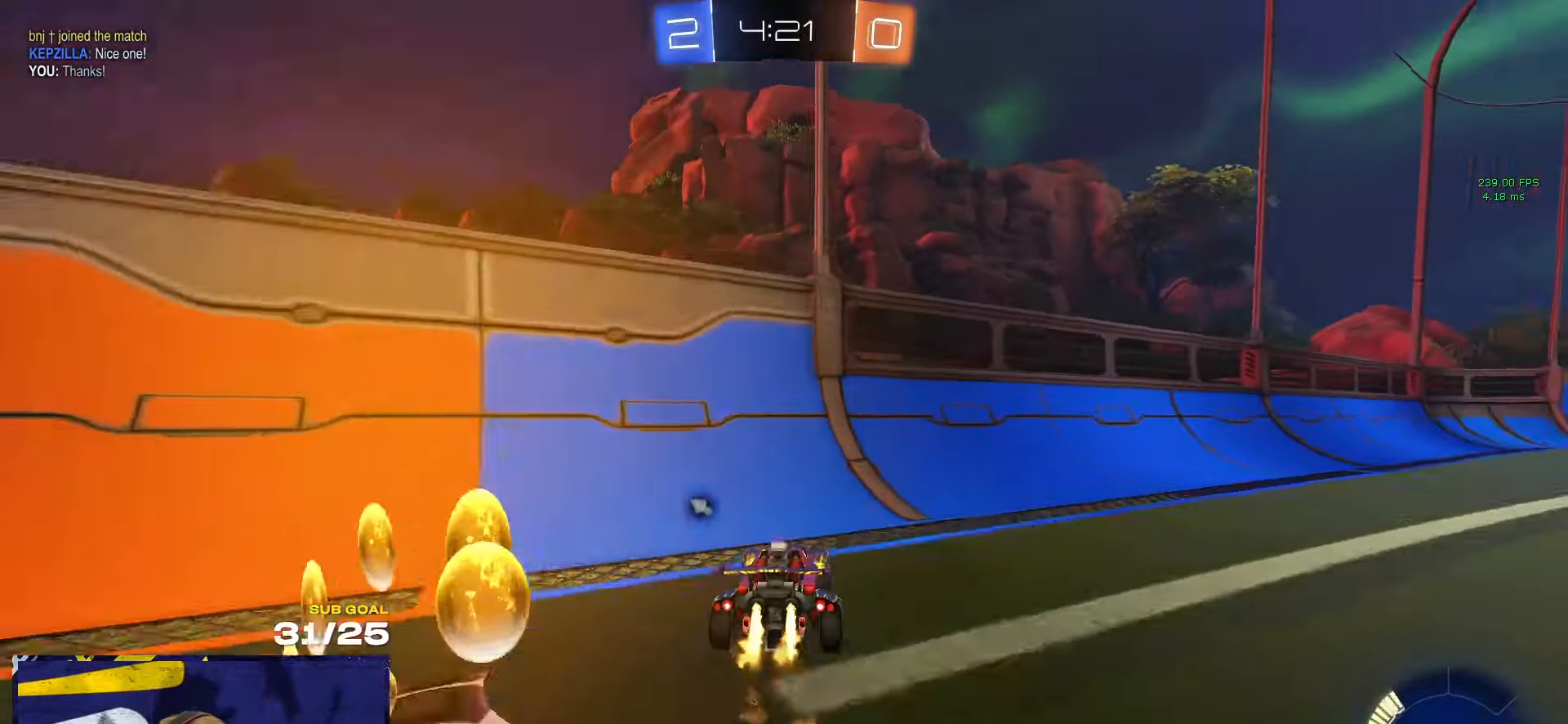
{"buttons": [], "left_stick": "right", "right_stick": "center", "events": [[33, "left_stick", "right"], [66, "A", "down"], [116, "A", "up"], [150, "A", "down"], [233, "A", "up"], [250, "R1", "up"]]}
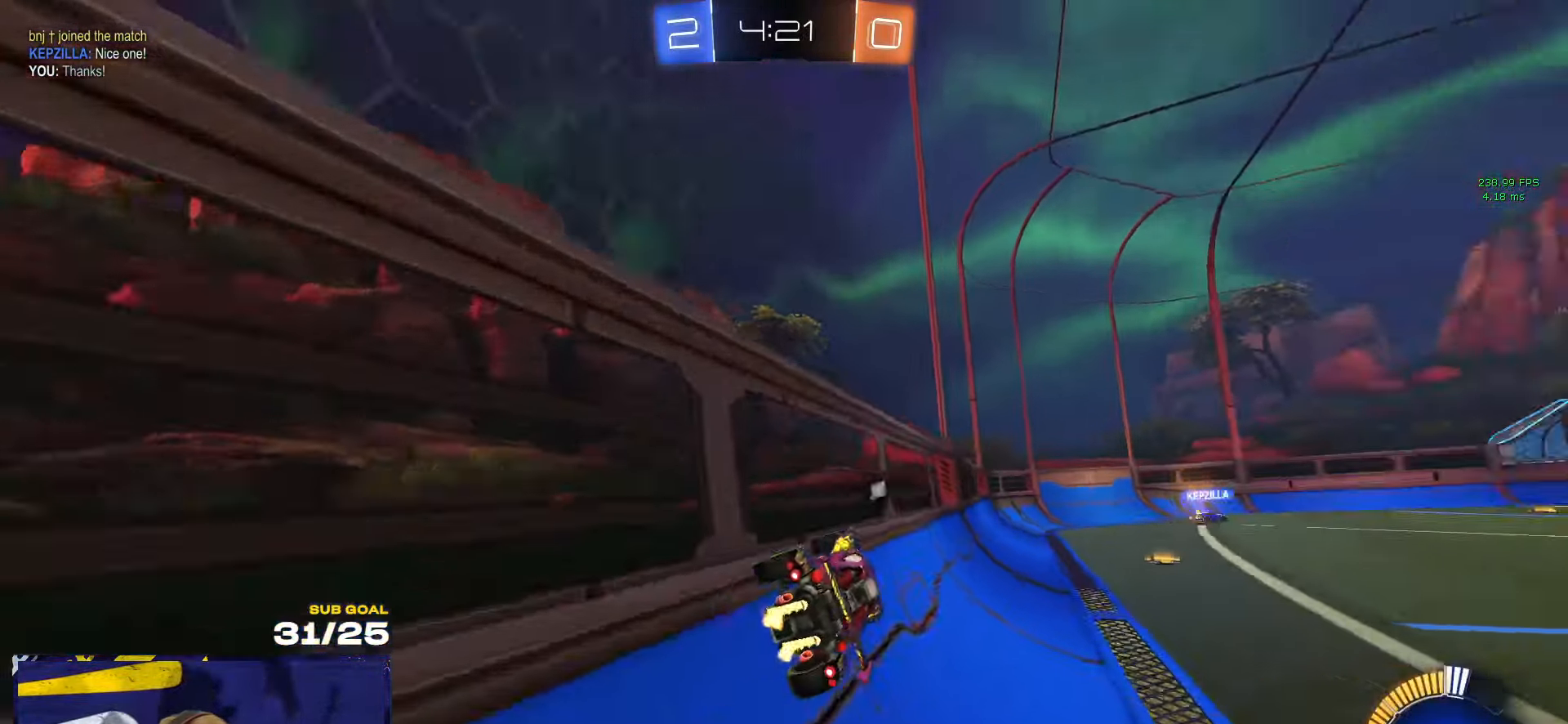
{"buttons": [], "left_stick": "down-left", "right_stick": "center", "events": [[33, "Y", "down"], [100, "Y", "up"], [183, "A", "down"], [216, "L1", "down"], [216, "left_stick", "down-left"], [366, "A", "up"], [483, "L1", "up"]]}
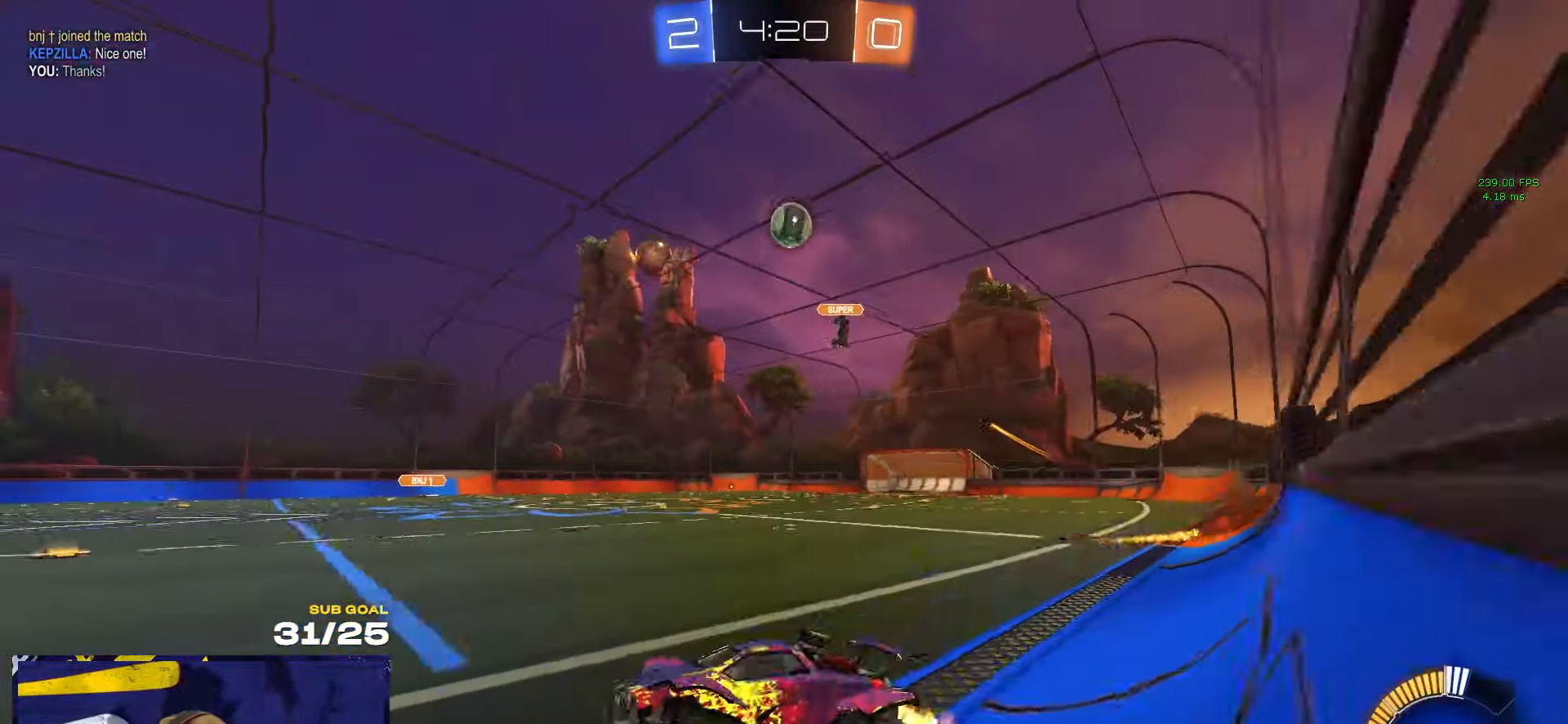
{"buttons": [], "left_stick": "center", "right_stick": "center", "events": [[66, "left_stick", "up"], [100, "A", "down"], [150, "A", "up"], [166, "left_stick", "down"], [366, "left_stick", "center"]]}
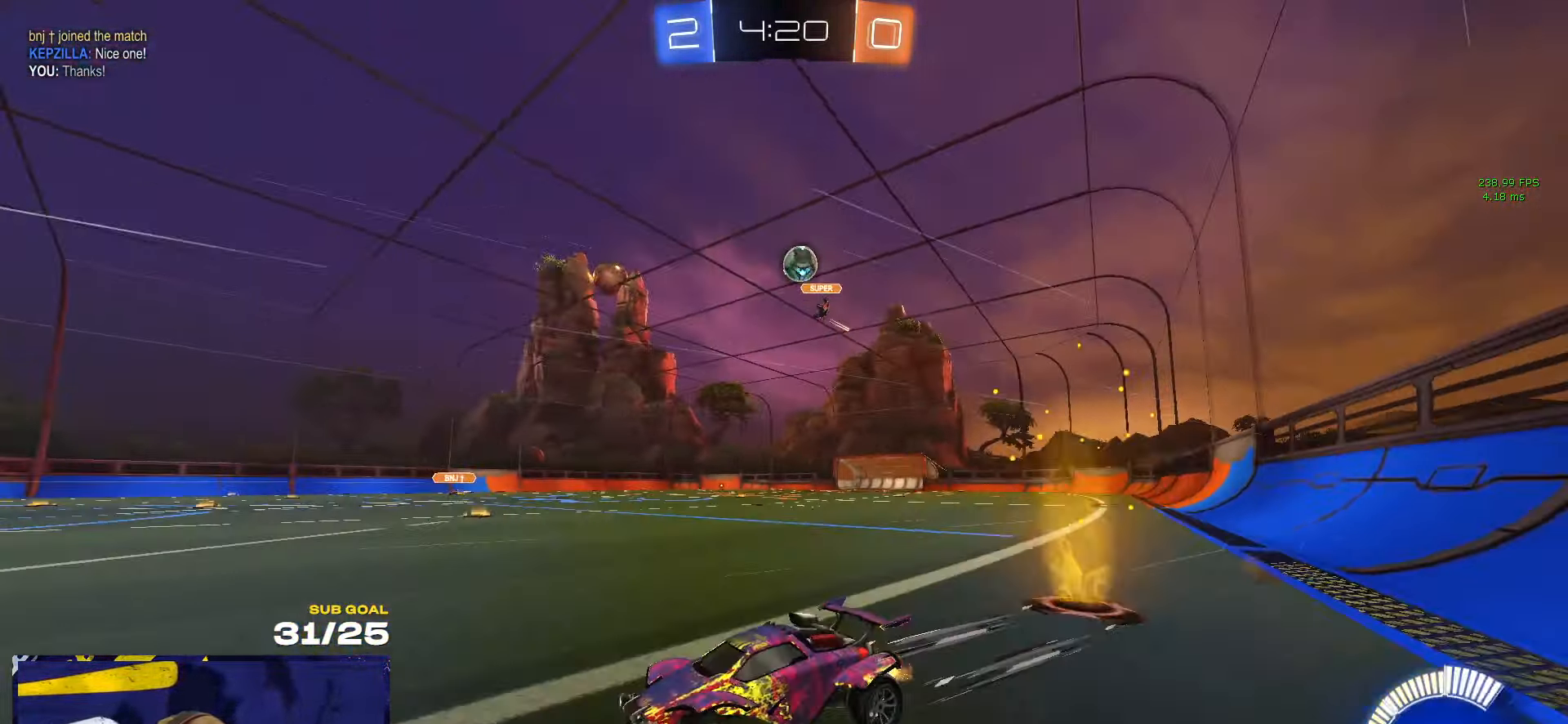
{"buttons": [], "left_stick": "center", "right_stick": "center", "events": [[316, "left_stick", "left"], [383, "left_stick", "center"]]}
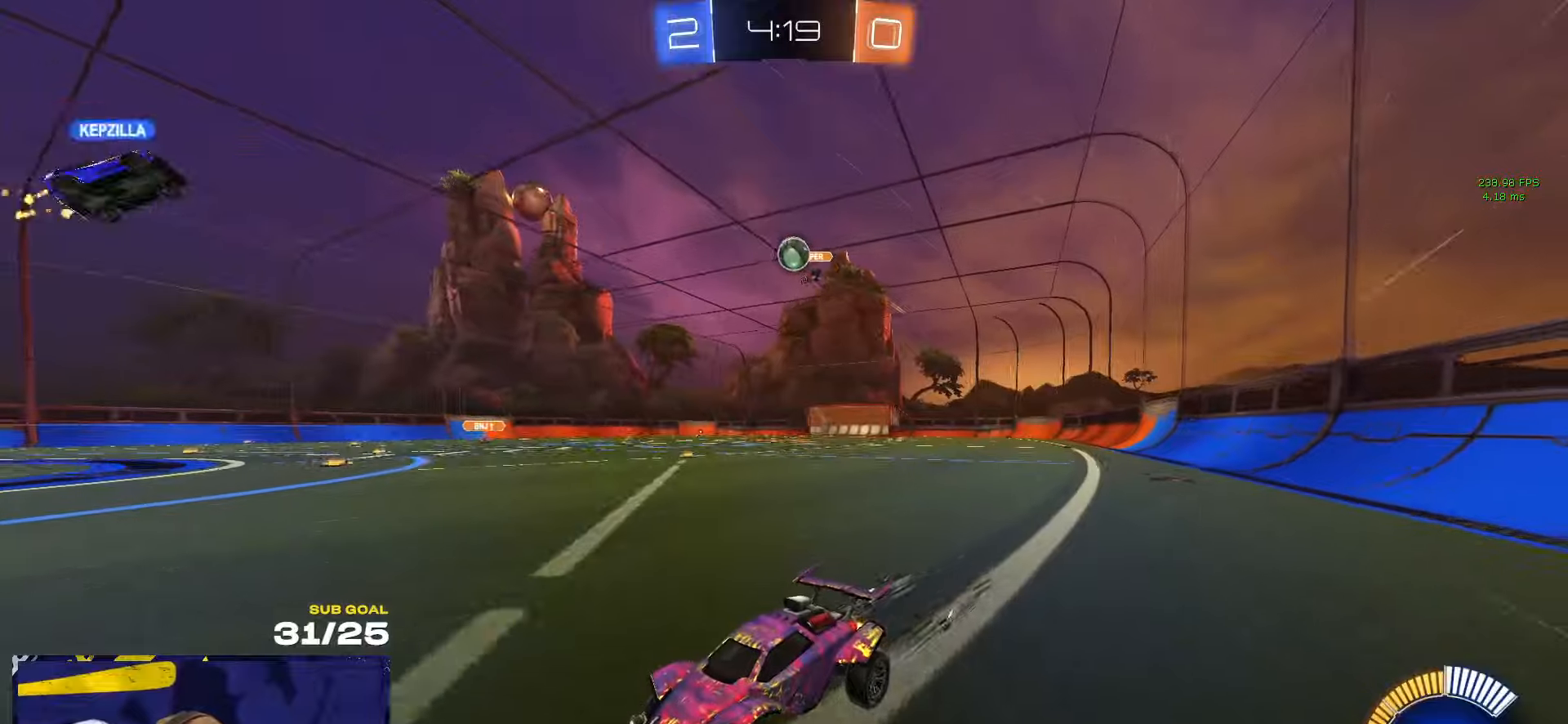
{"buttons": [], "left_stick": "right", "right_stick": "center", "events": [[183, "left_stick", "right"], [300, "X", "down"], [400, "X", "up"]]}
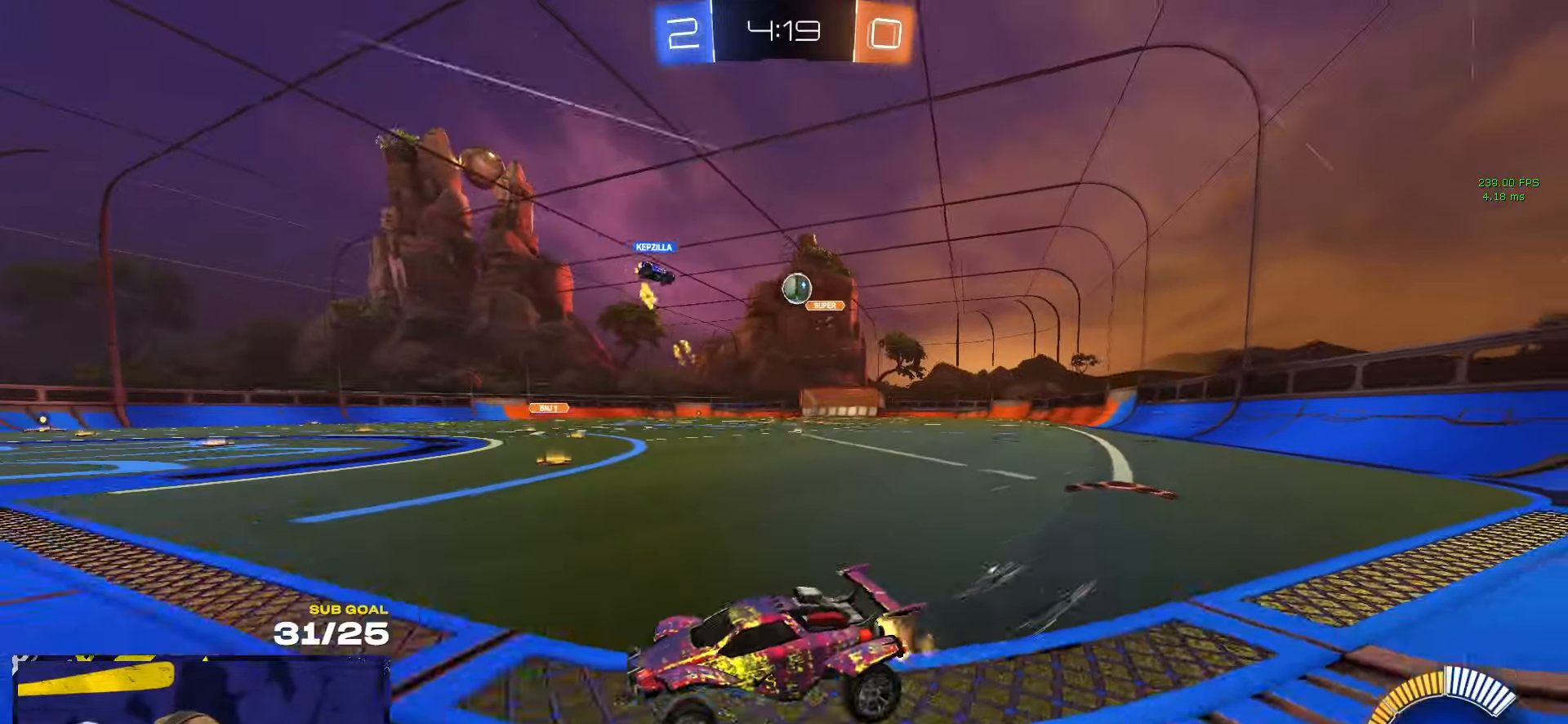
{"buttons": [], "left_stick": "right", "right_stick": "center", "events": [[200, "left_stick", "center"], [300, "left_stick", "right"], [317, "L2", "down"], [467, "L2", "up"]]}